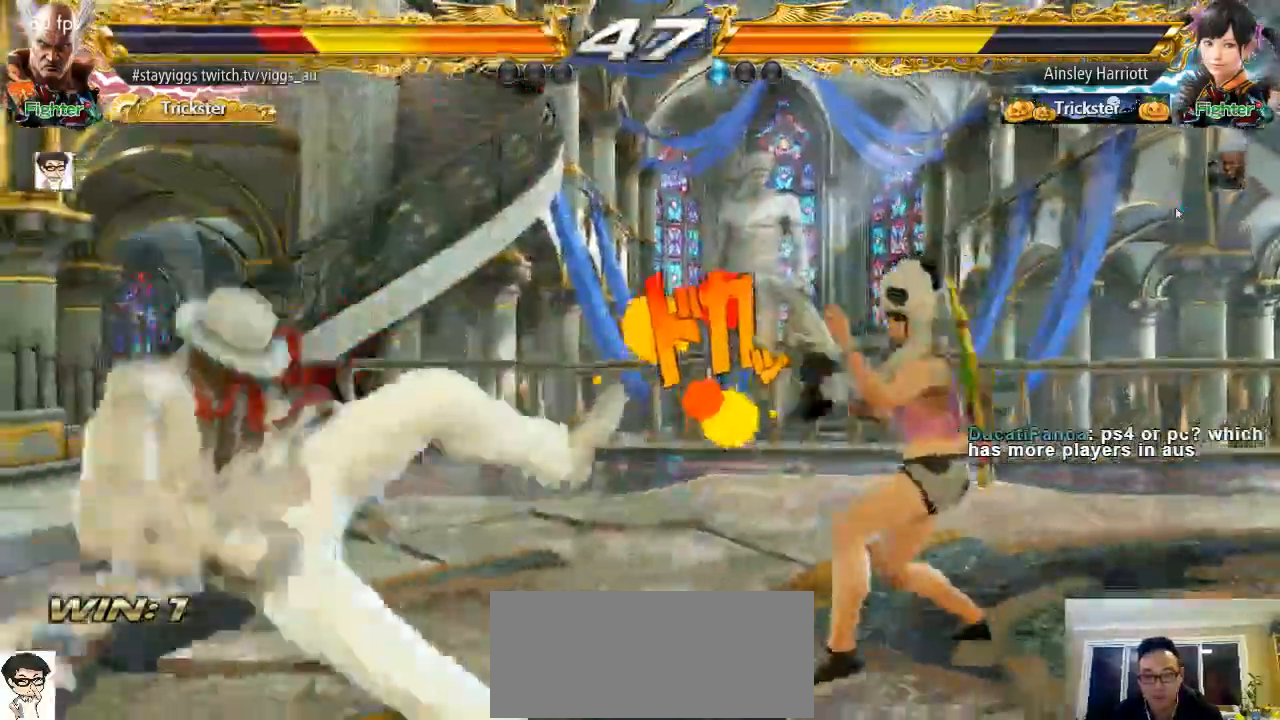
Gameplay with a controller (arcade stick); each line is a JSON object with the inputs held at the frame after it. "events" lists button and stick changes between this image and that frame as [ms after this image, input, new state], when the widget could be followed in between. Not read: L3 R3.
{"buttons": ["TRIANGLE"], "left_stick": "center"}
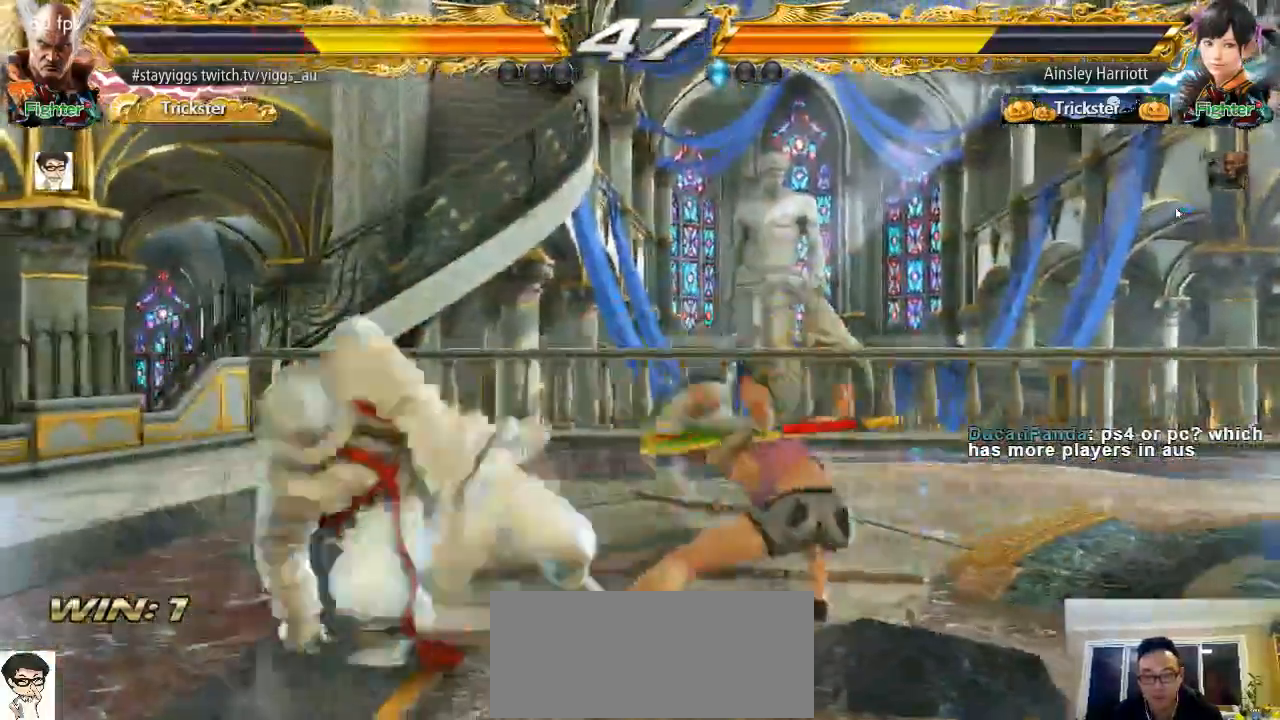
{"buttons": ["TRIANGLE"], "left_stick": "down-left", "events": [[350, "left_stick", "down-left"]]}
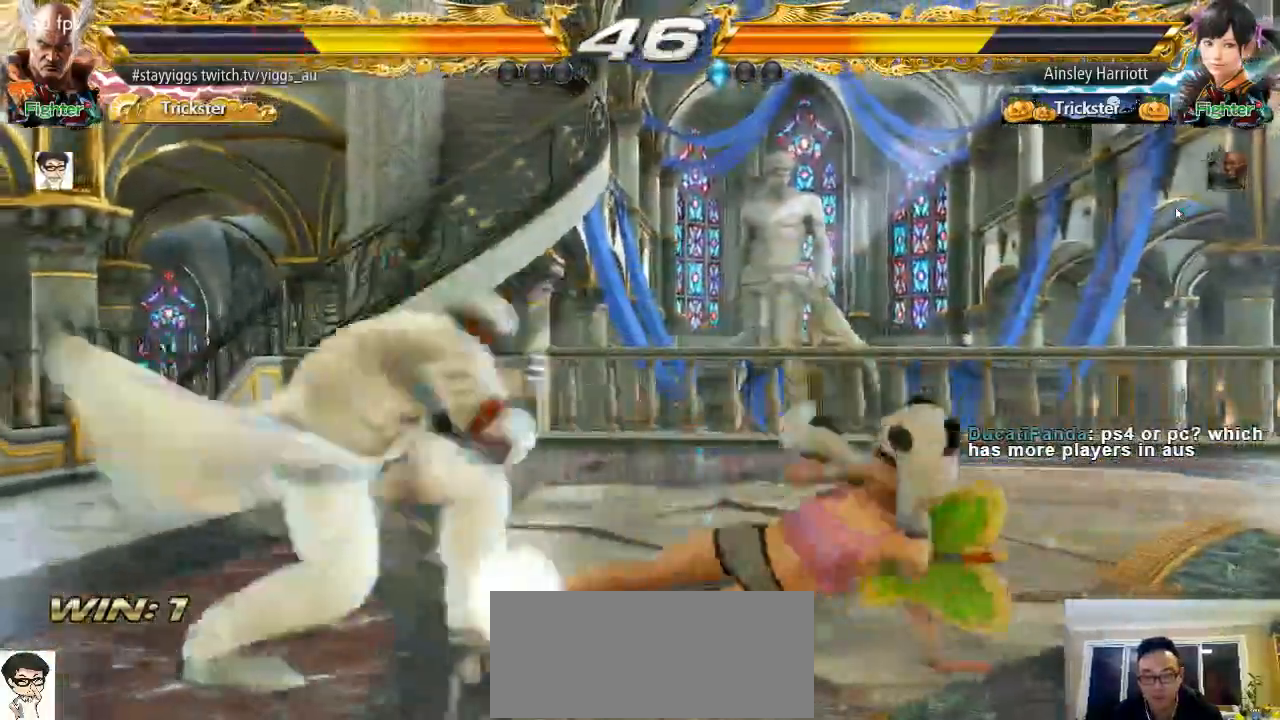
{"buttons": [], "left_stick": "center", "events": [[150, "left_stick", "center"], [300, "TRIANGLE", "up"]]}
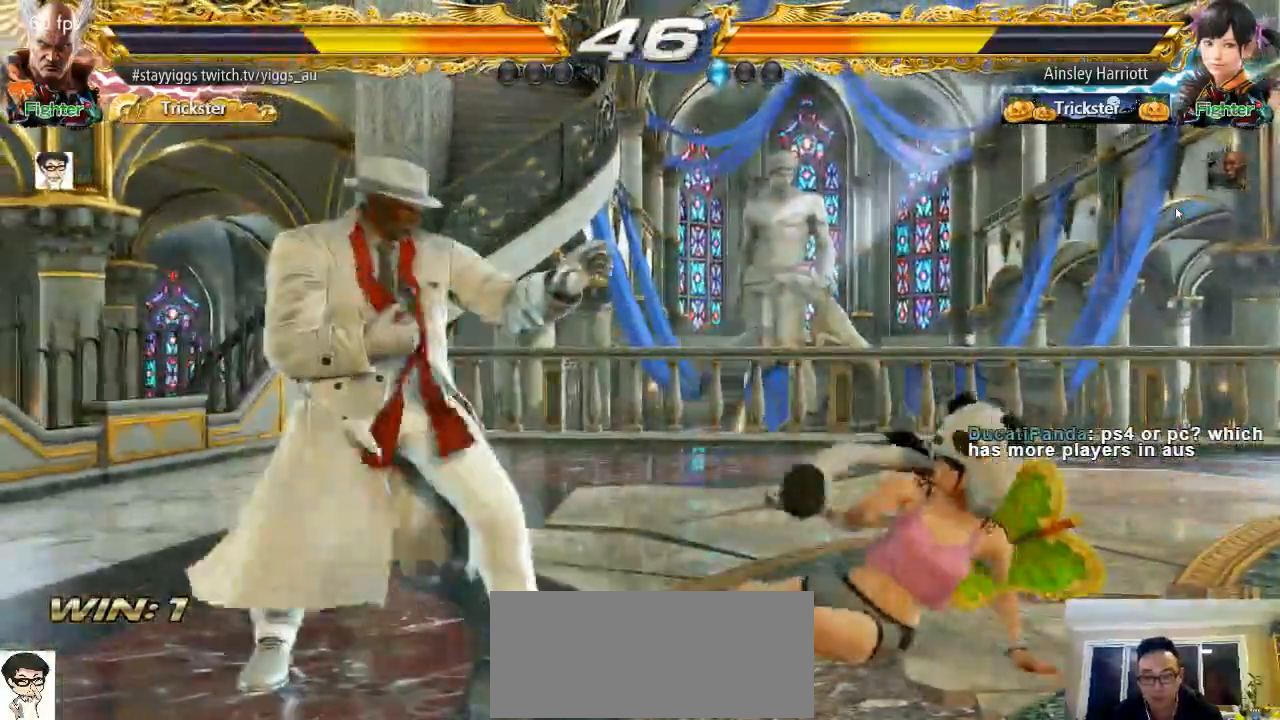
{"buttons": ["CIRCLE"], "left_stick": "down-right"}
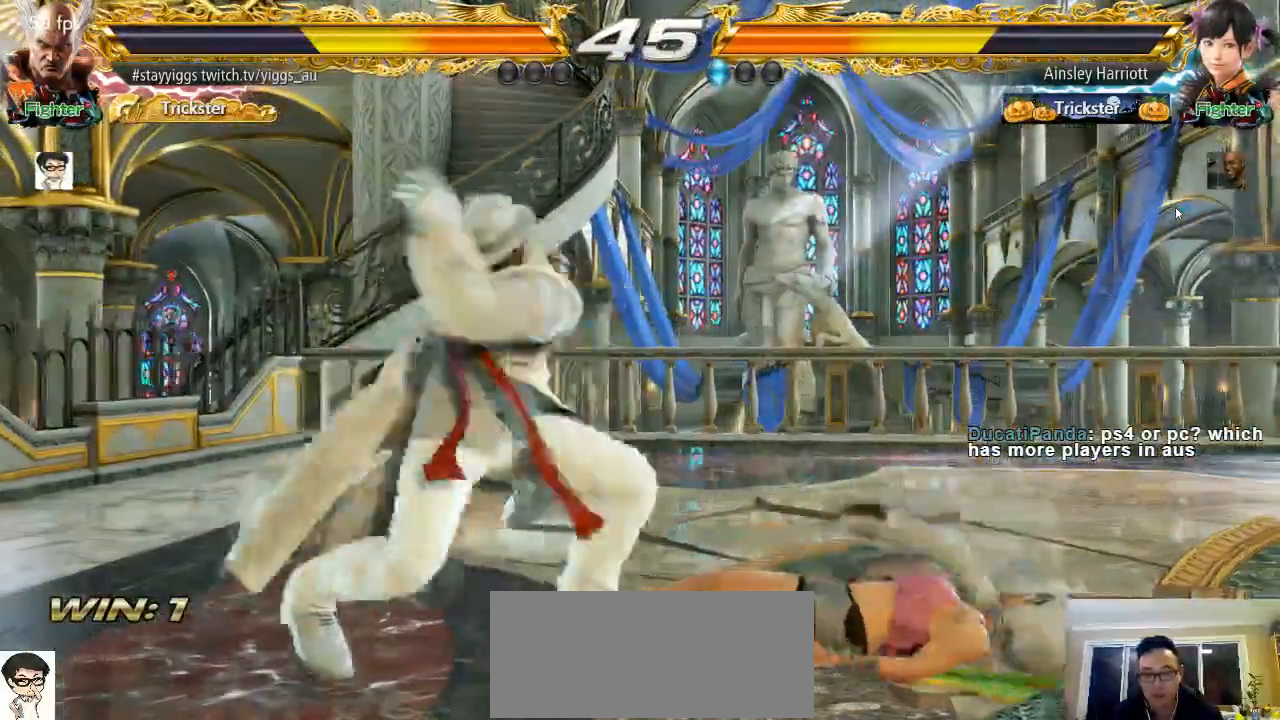
{"buttons": [], "left_stick": "center", "events": [[50, "left_stick", "center"], [83, "CIRCLE", "up"]]}
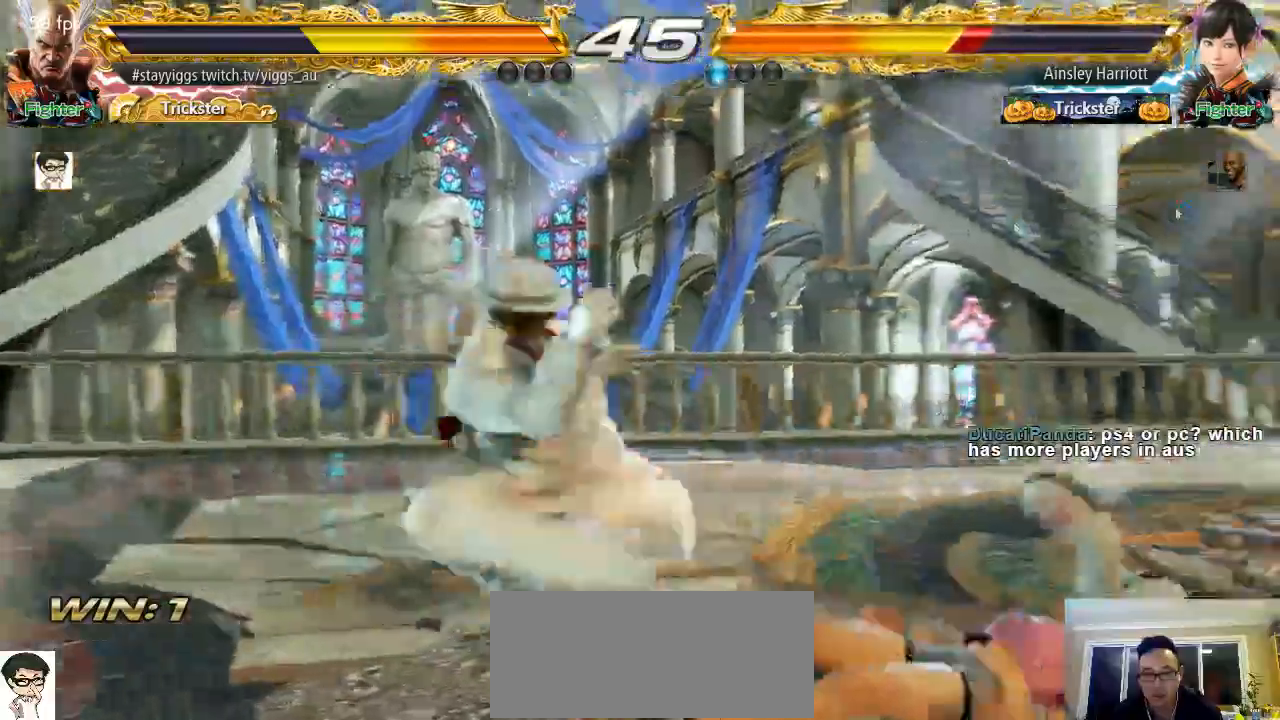
{"buttons": [], "left_stick": "center", "events": []}
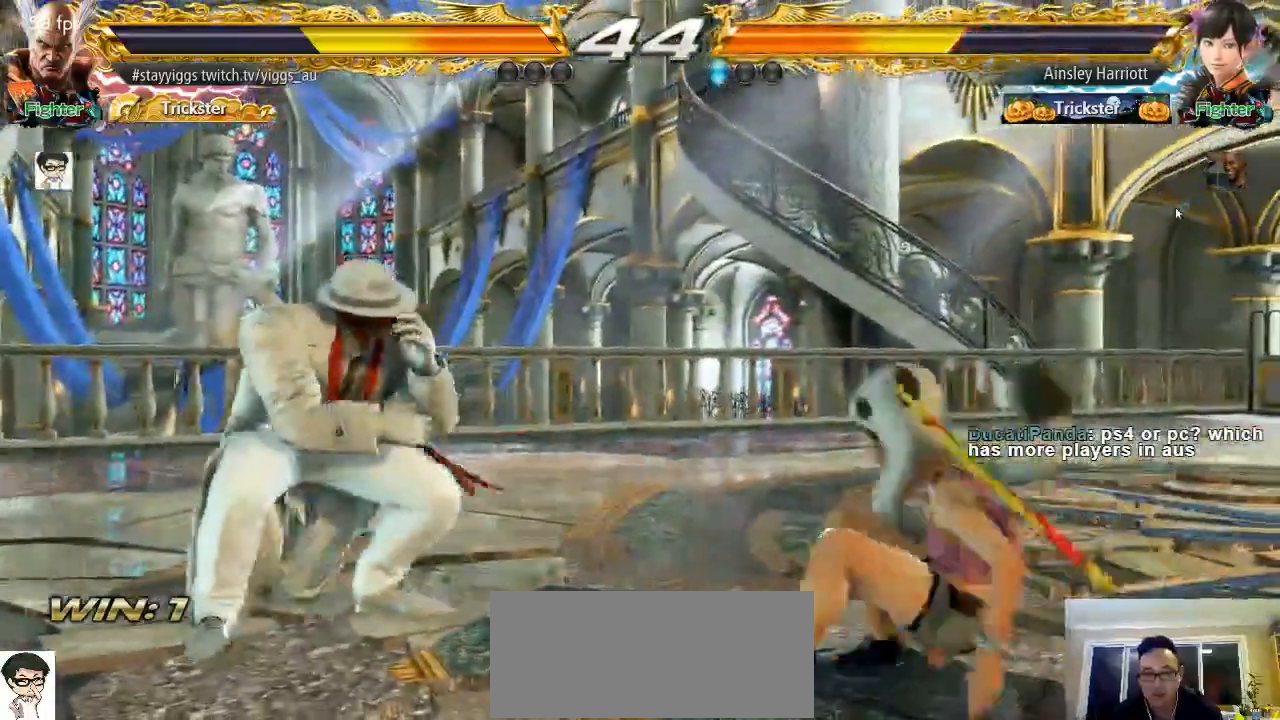
{"buttons": [], "left_stick": "up", "events": [[83, "left_stick", "right"], [150, "left_stick", "center"], [233, "left_stick", "right"], [300, "left_stick", "up"], [383, "left_stick", "center"], [483, "left_stick", "up"]]}
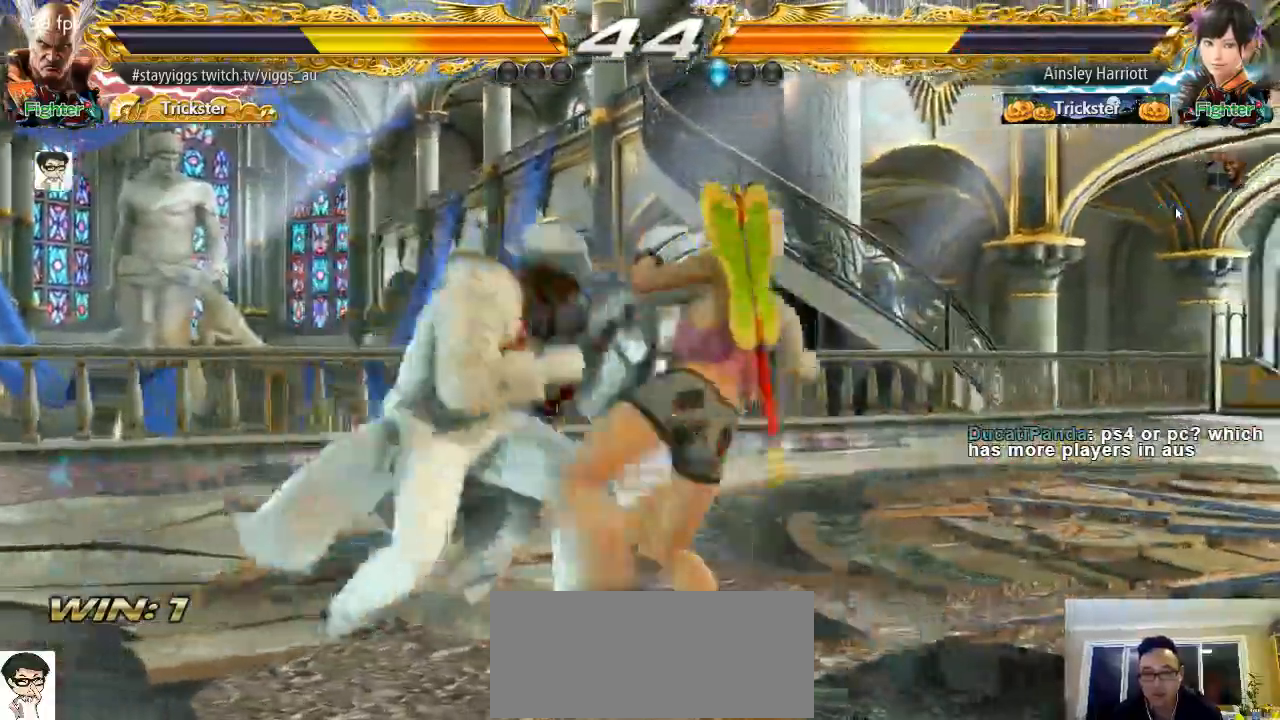
{"buttons": [], "left_stick": "left", "events": [[250, "left_stick", "center"], [483, "left_stick", "left"]]}
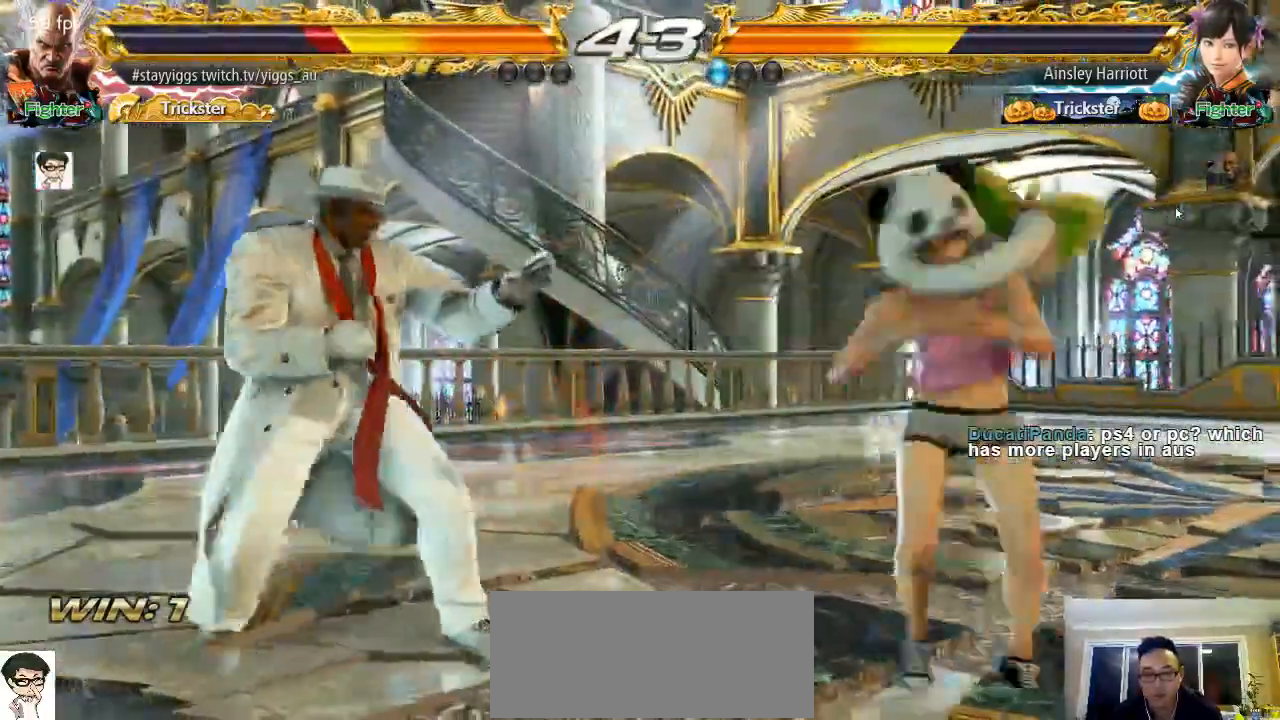
{"buttons": [], "left_stick": "right", "events": [[300, "left_stick", "center"], [400, "left_stick", "right"]]}
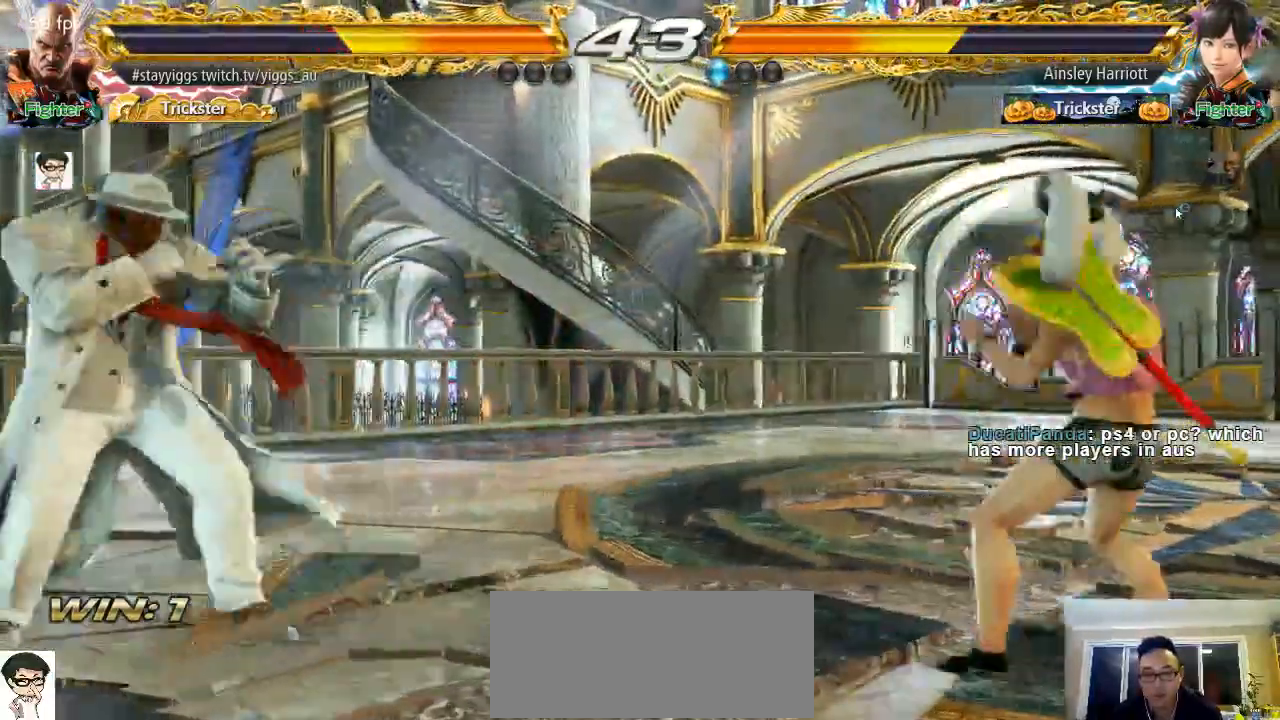
{"buttons": ["TRIANGLE"], "left_stick": "center", "events": [[200, "TRIANGLE", "down"], [417, "left_stick", "center"]]}
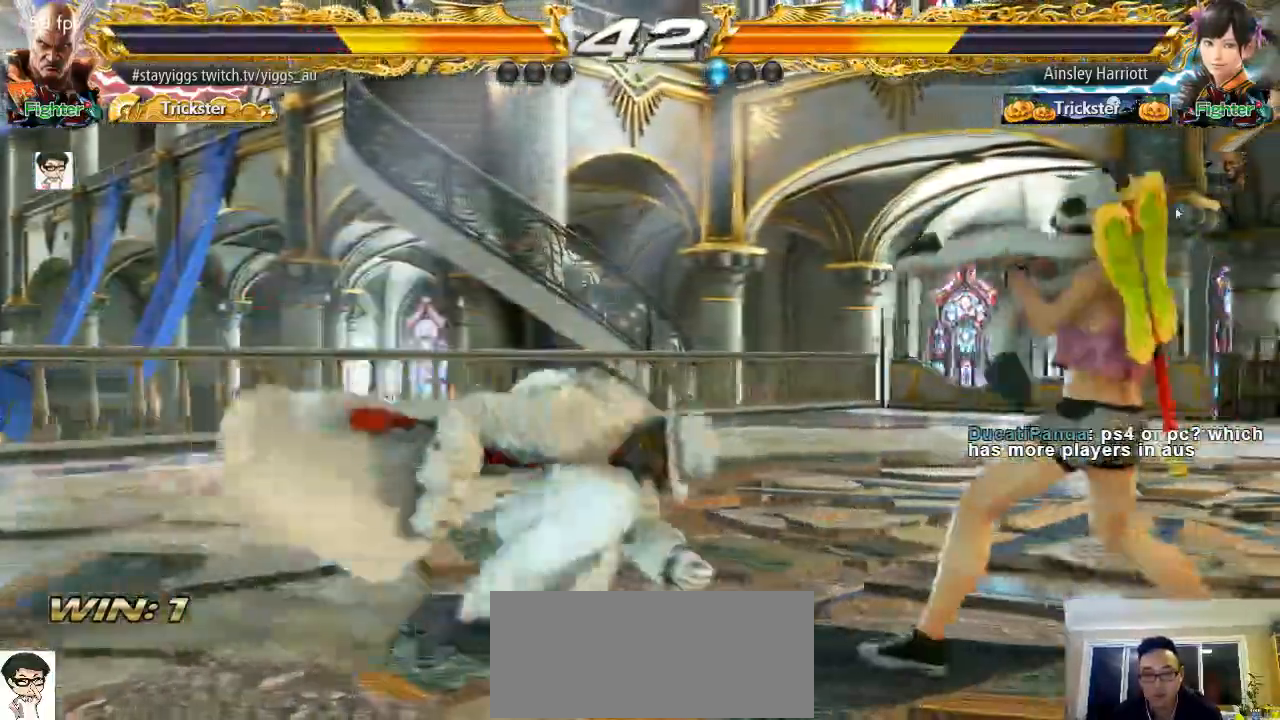
{"buttons": [], "left_stick": "left", "events": [[200, "TRIANGLE", "up"], [417, "left_stick", "left"]]}
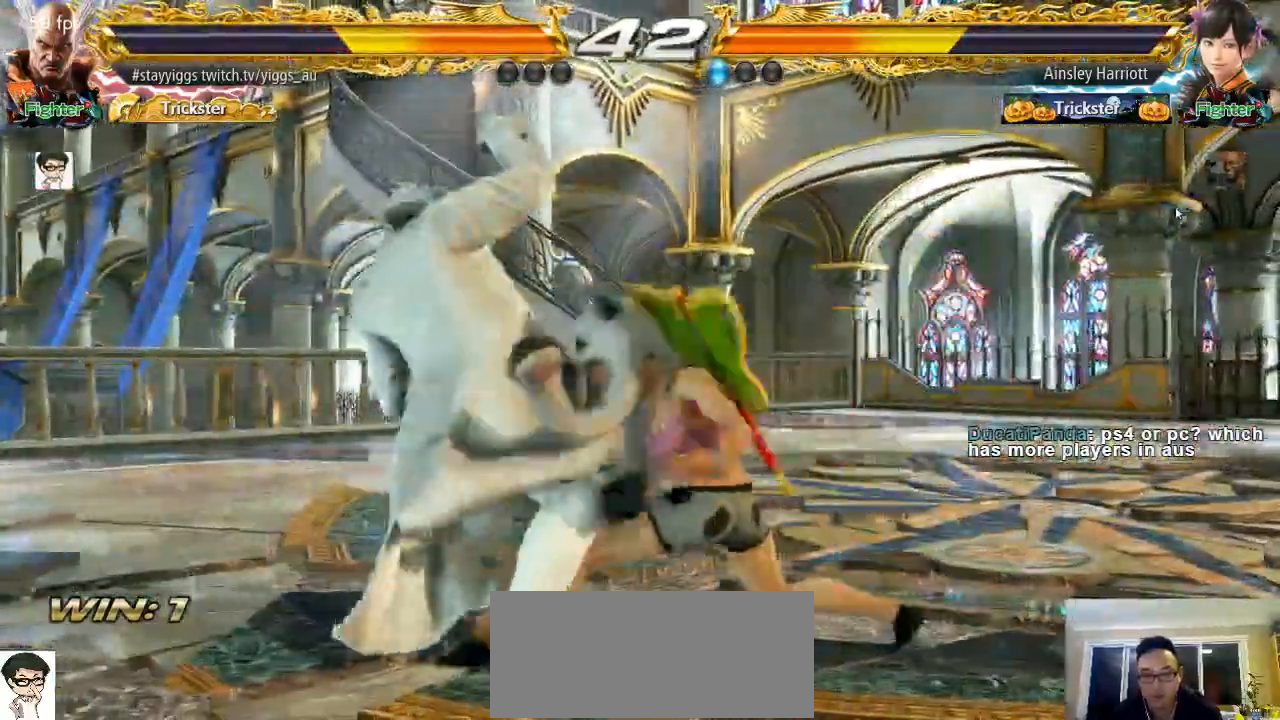
{"buttons": [], "left_stick": "center", "events": [[500, "left_stick", "center"]]}
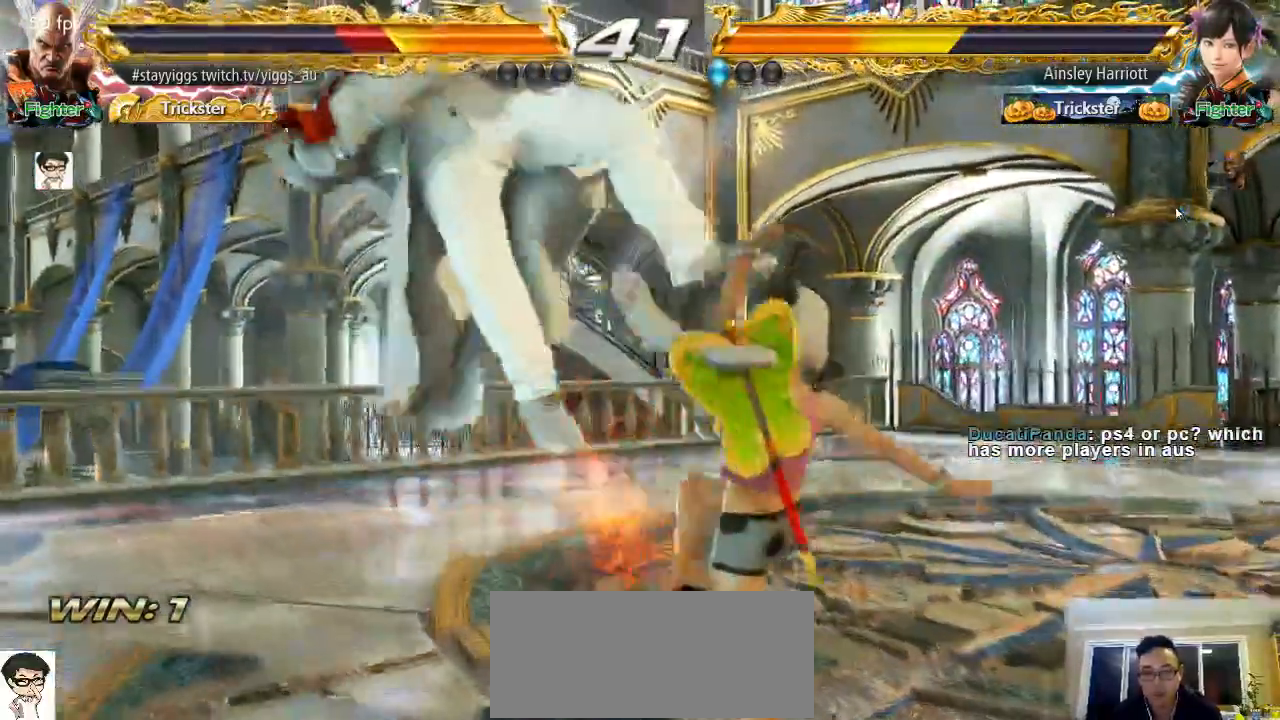
{"buttons": ["CROSS", "TRIANGLE"], "left_stick": "center", "events": [[83, "SQUARE", "down"], [167, "SQUARE", "up"], [233, "TRIANGLE", "down"], [300, "TRIANGLE", "up"], [350, "CROSS", "down"], [350, "SQUARE", "down"], [400, "CROSS", "up"], [400, "SQUARE", "up"], [433, "TRIANGLE", "down"], [483, "CROSS", "down"]]}
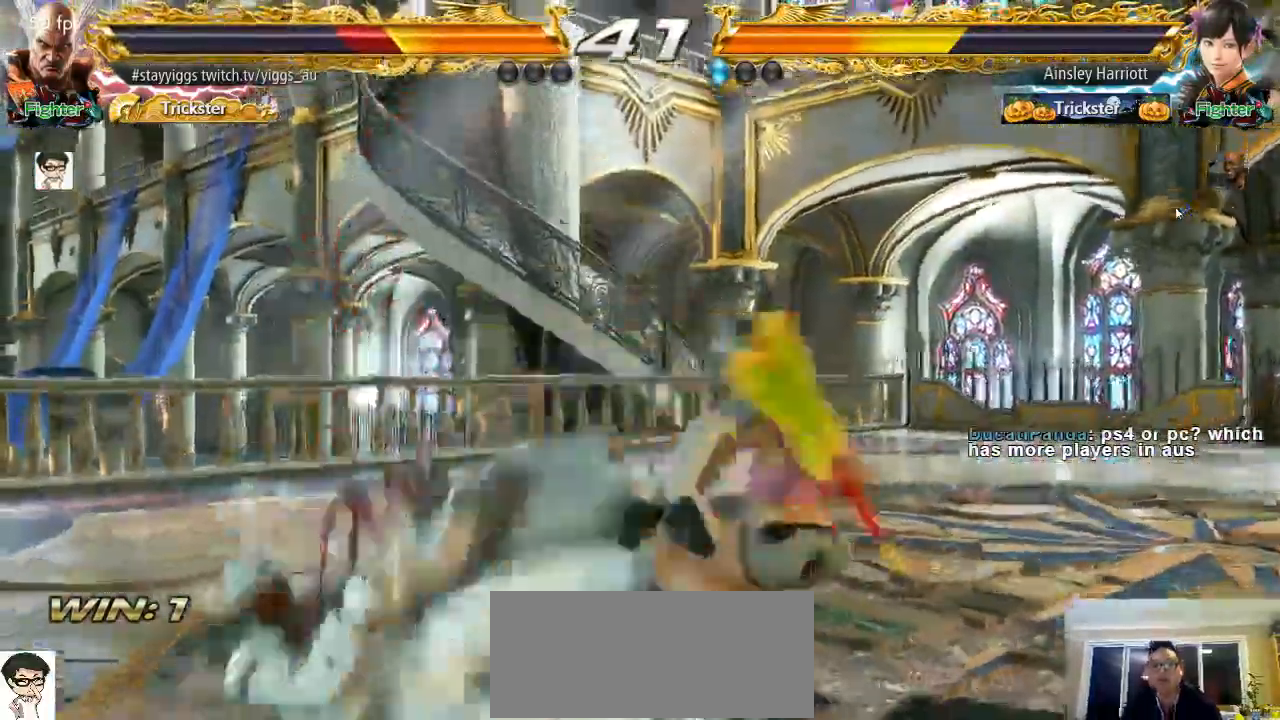
{"buttons": ["CROSS", "SQUARE", "TRIANGLE"], "left_stick": "center", "events": [[33, "CROSS", "up"], [33, "SQUARE", "down"], [33, "TRIANGLE", "up"], [100, "SQUARE", "up"], [150, "CROSS", "down"], [183, "TRIANGLE", "down"], [217, "CROSS", "up"], [267, "CROSS", "down"], [267, "SQUARE", "down"], [317, "TRIANGLE", "up"], [383, "SQUARE", "up"], [433, "TRIANGLE", "down"], [500, "SQUARE", "down"]]}
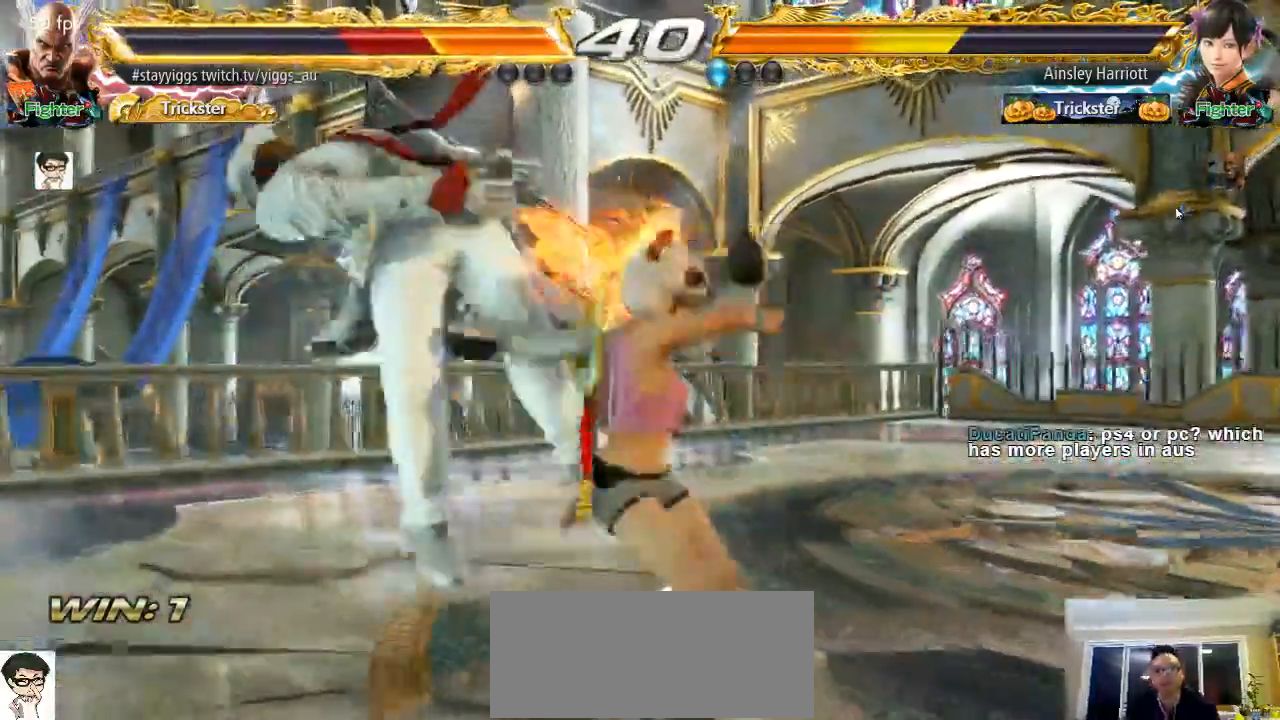
{"buttons": ["TRIANGLE"], "left_stick": "center", "events": [[33, "TRIANGLE", "up"], [167, "SQUARE", "up"], [217, "CROSS", "up"], [250, "CROSS", "down"], [250, "SQUARE", "down"], [383, "CROSS", "up"], [383, "SQUARE", "up"], [483, "TRIANGLE", "down"]]}
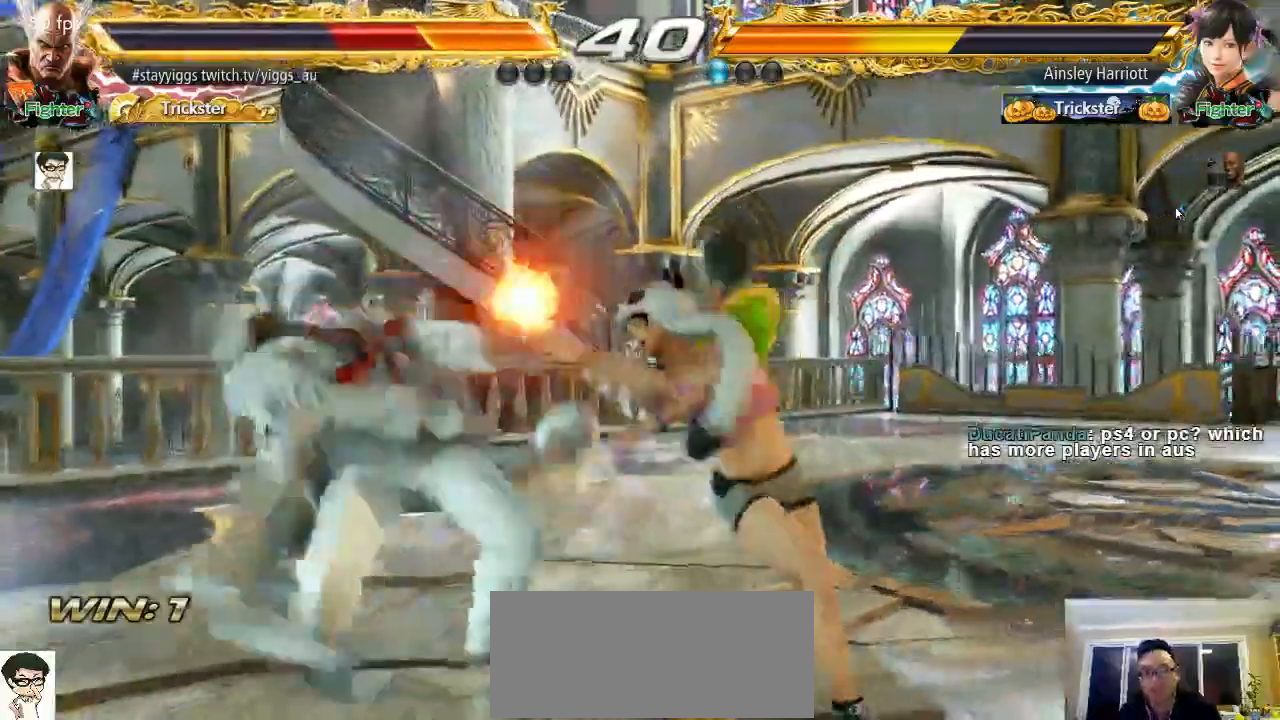
{"buttons": [], "left_stick": "center", "events": [[100, "TRIANGLE", "up"]]}
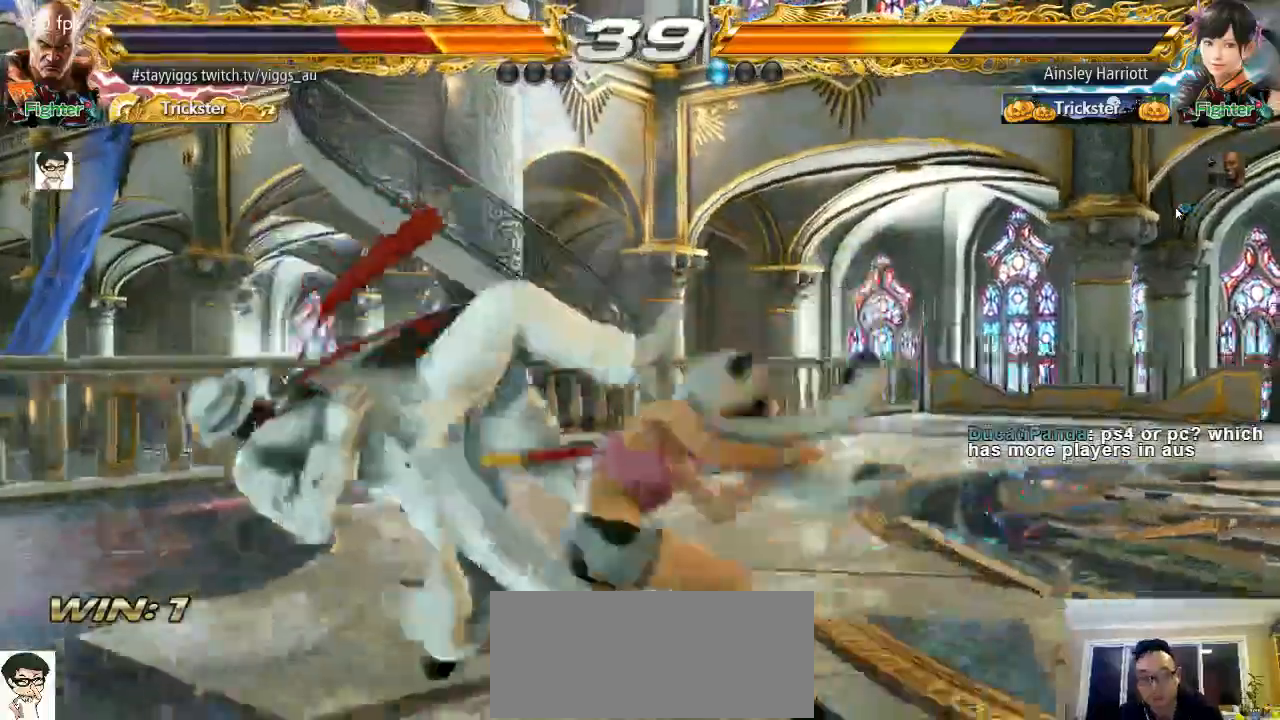
{"buttons": [], "left_stick": "center", "events": []}